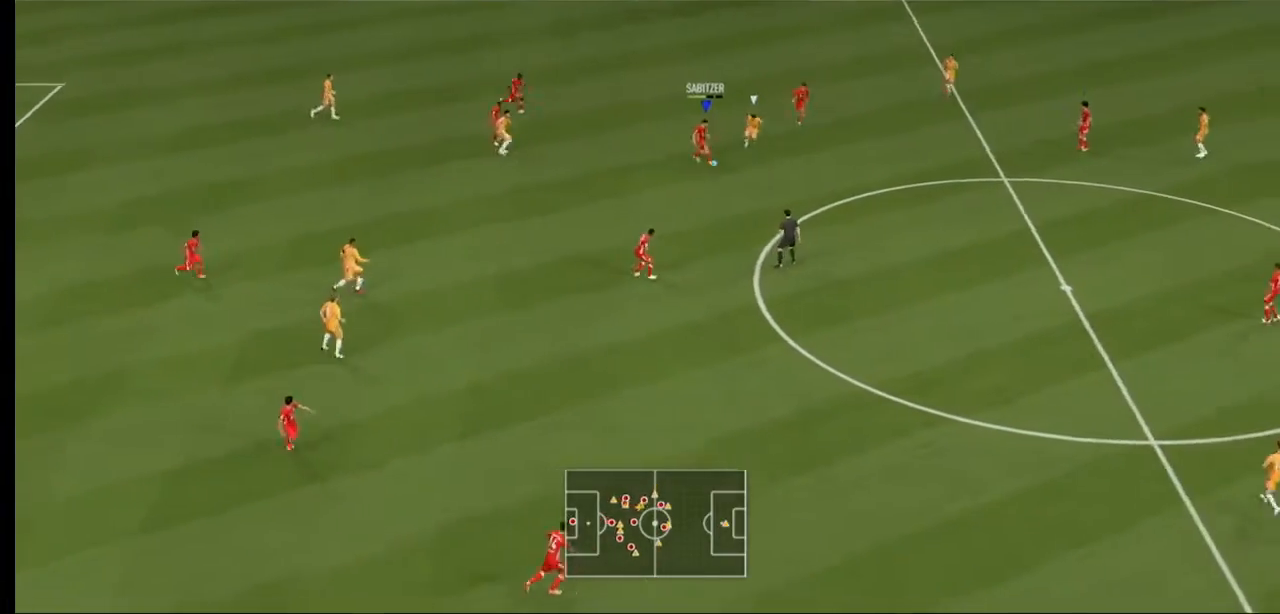
Gameplay with a controller (Xbox layout); each line is a JSON object with the inputs held at the frame after it. "events" lists button and stick changes between this image and that frame as [ms after this image, input, new state], when the widget could be followed in between. Not read: L3 R3.
{"buttons": [], "left_stick": "down-right", "right_stick": "center", "events": [[467, "left_stick", "down-right"]]}
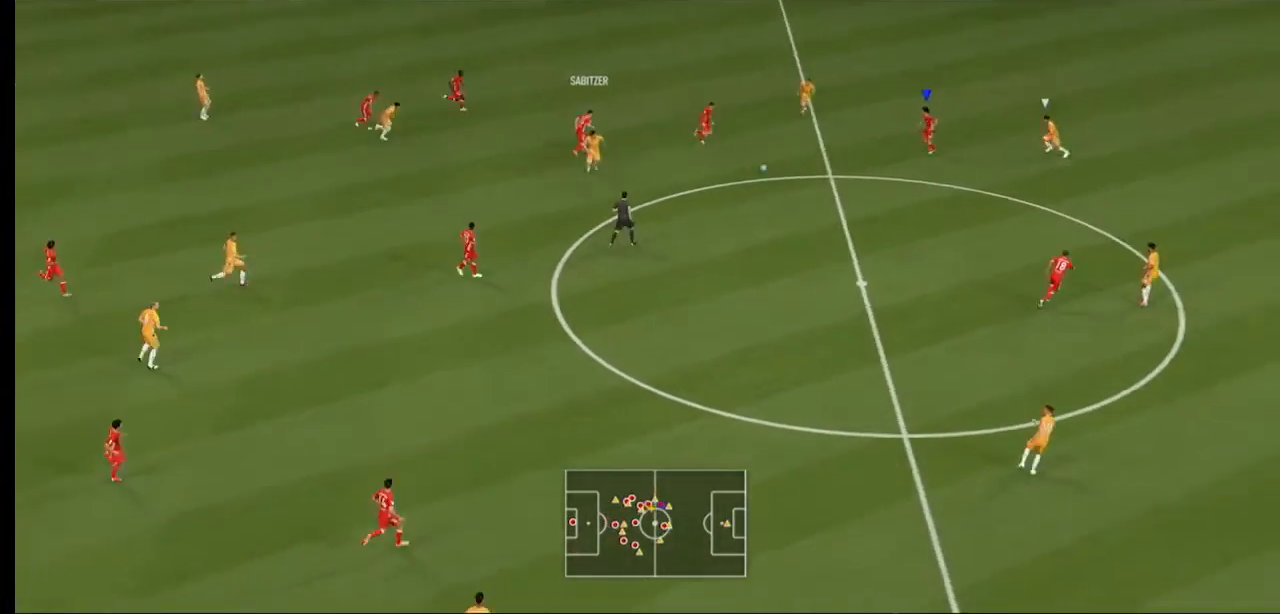
{"buttons": ["A", "L1"], "left_stick": "down-right", "right_stick": "center", "events": [[500, "A", "down"], [500, "L1", "down"]]}
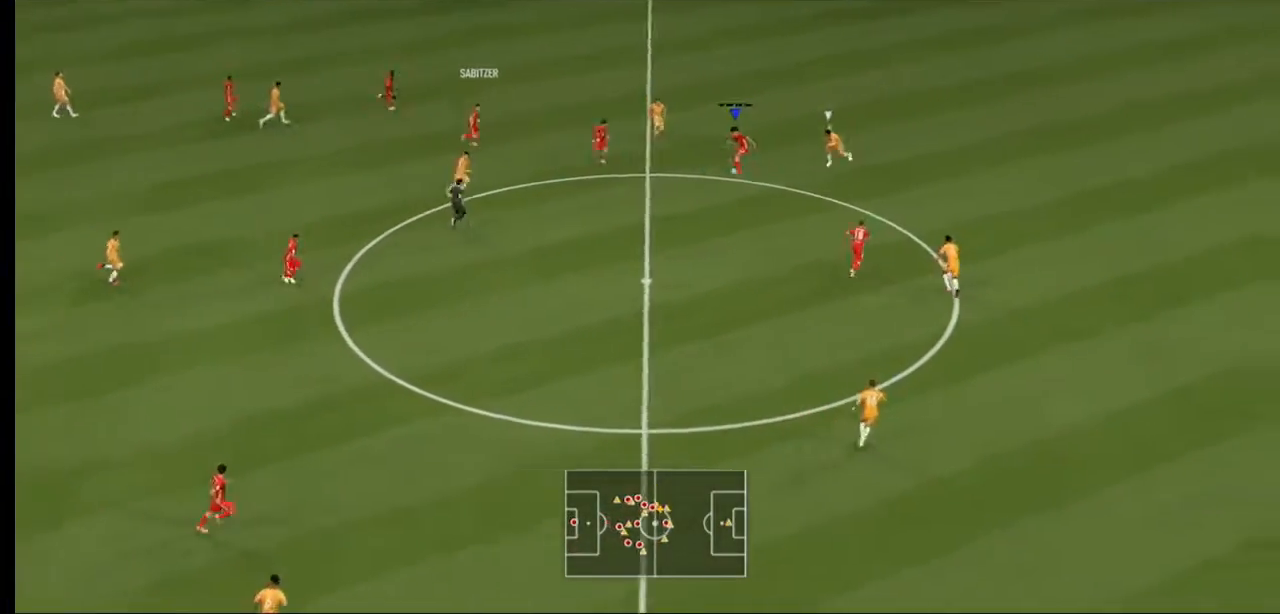
{"buttons": [], "left_stick": "down-right", "right_stick": "center", "events": [[100, "A", "up"], [133, "L1", "up"]]}
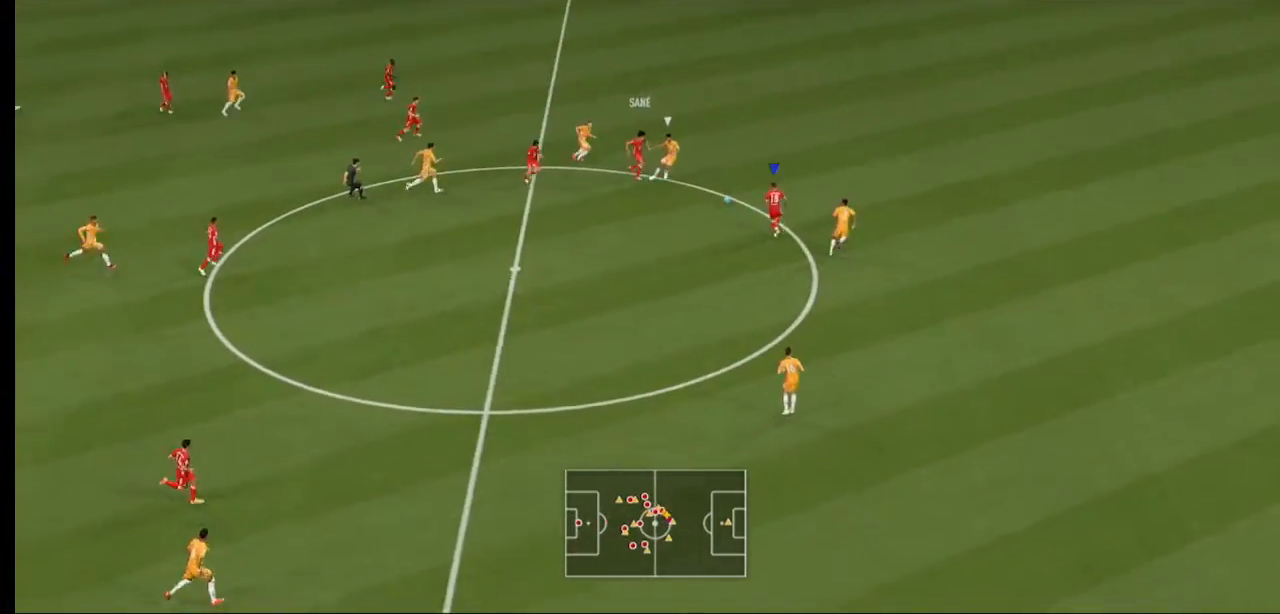
{"buttons": [], "left_stick": "down", "right_stick": "center", "events": [[33, "left_stick", "down"]]}
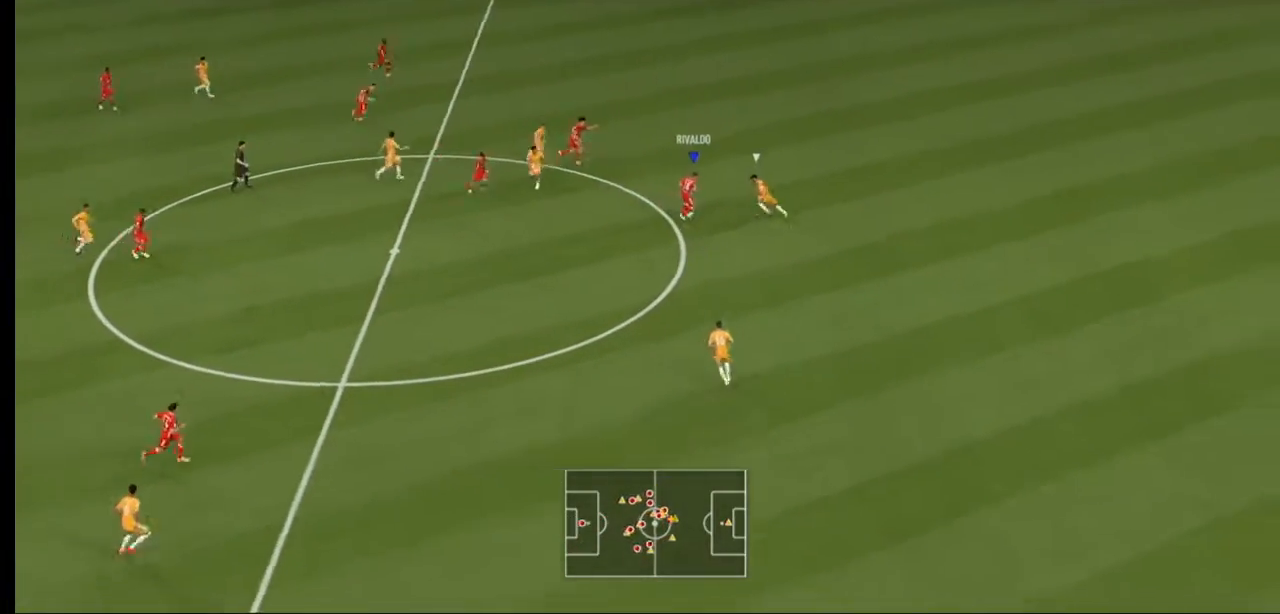
{"buttons": ["B"], "left_stick": "up-right", "right_stick": "center", "events": [[33, "left_stick", "right"], [100, "left_stick", "up-right"], [333, "A", "down"], [367, "B", "down"], [500, "A", "up"]]}
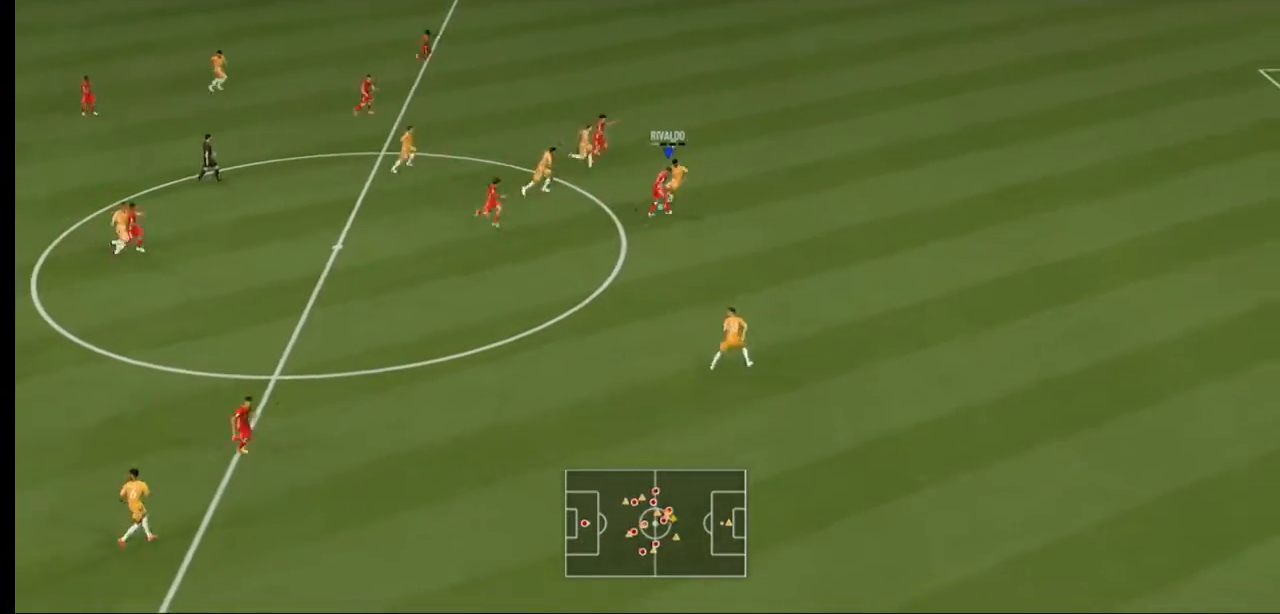
{"buttons": [], "left_stick": "up-right", "right_stick": "center", "events": [[33, "B", "up"]]}
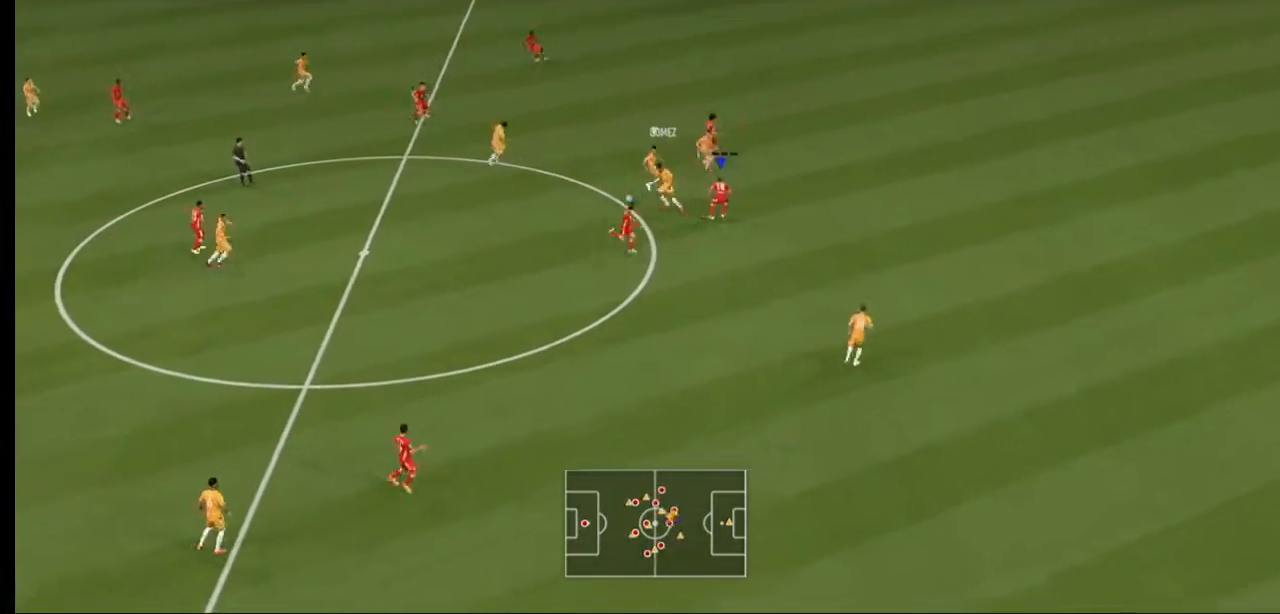
{"buttons": ["R2"], "left_stick": "up-left", "right_stick": "center", "events": [[67, "R2", "down"], [67, "left_stick", "up"], [367, "R1", "down"], [400, "left_stick", "up-left"], [433, "R1", "up"]]}
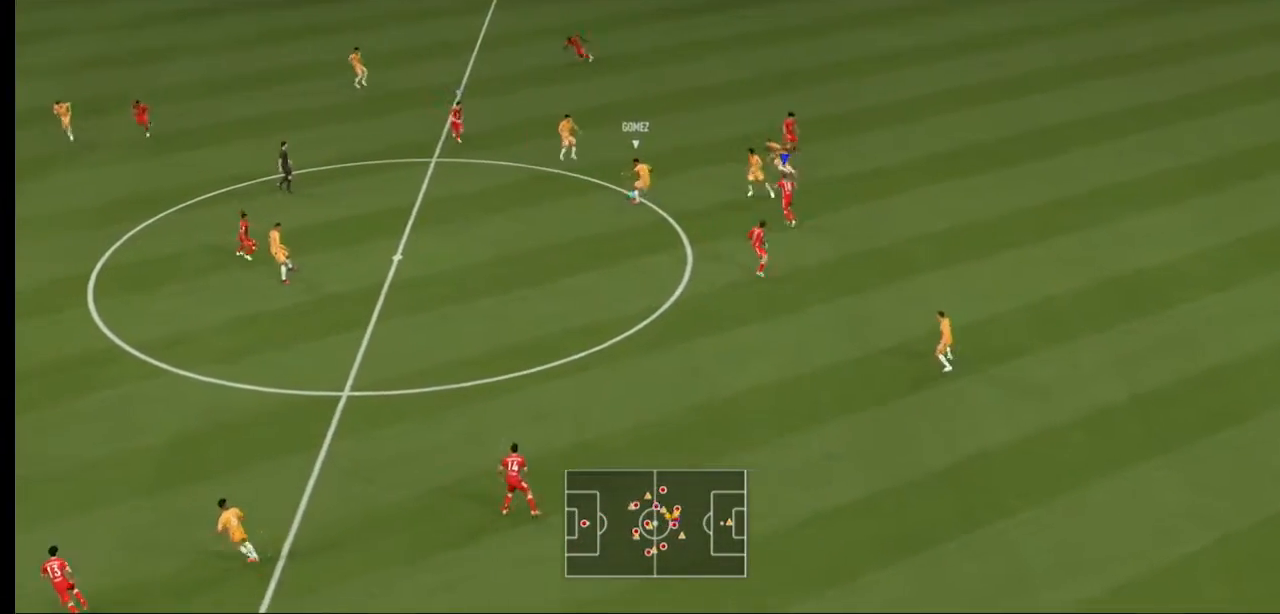
{"buttons": ["R2"], "left_stick": "down", "right_stick": "center", "events": [[133, "L1", "down"], [267, "L1", "up"], [367, "left_stick", "down-left"], [467, "left_stick", "down"]]}
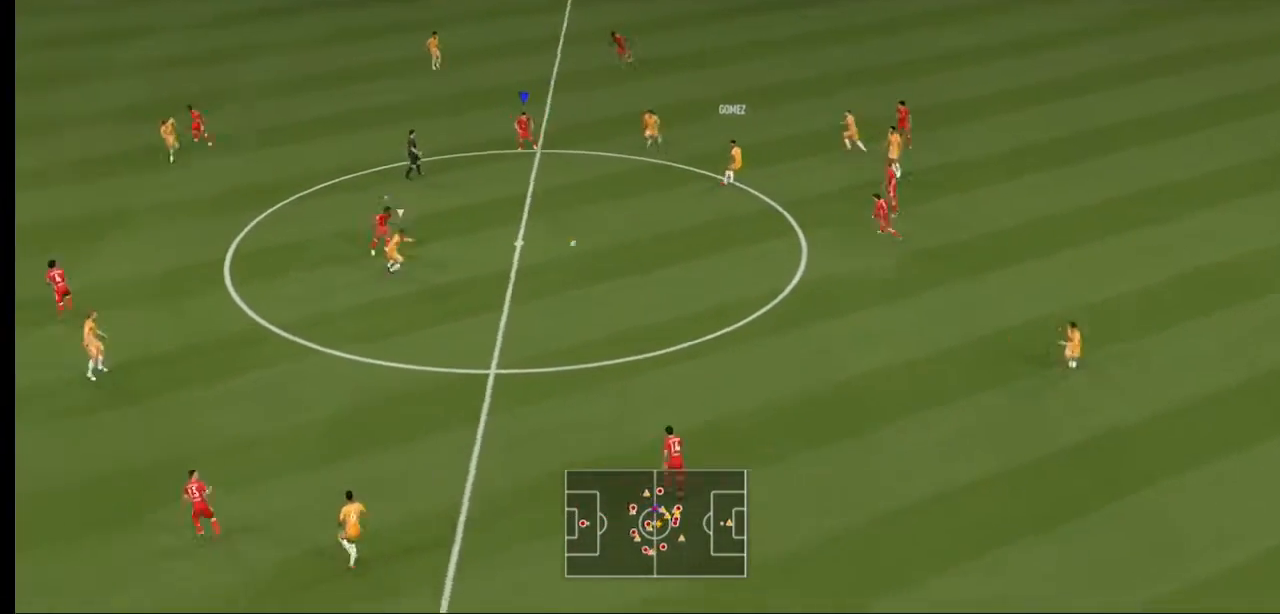
{"buttons": ["L2", "R2"], "left_stick": "down", "right_stick": "center", "events": [[200, "left_stick", "down-right"], [267, "L2", "down"], [467, "left_stick", "down"]]}
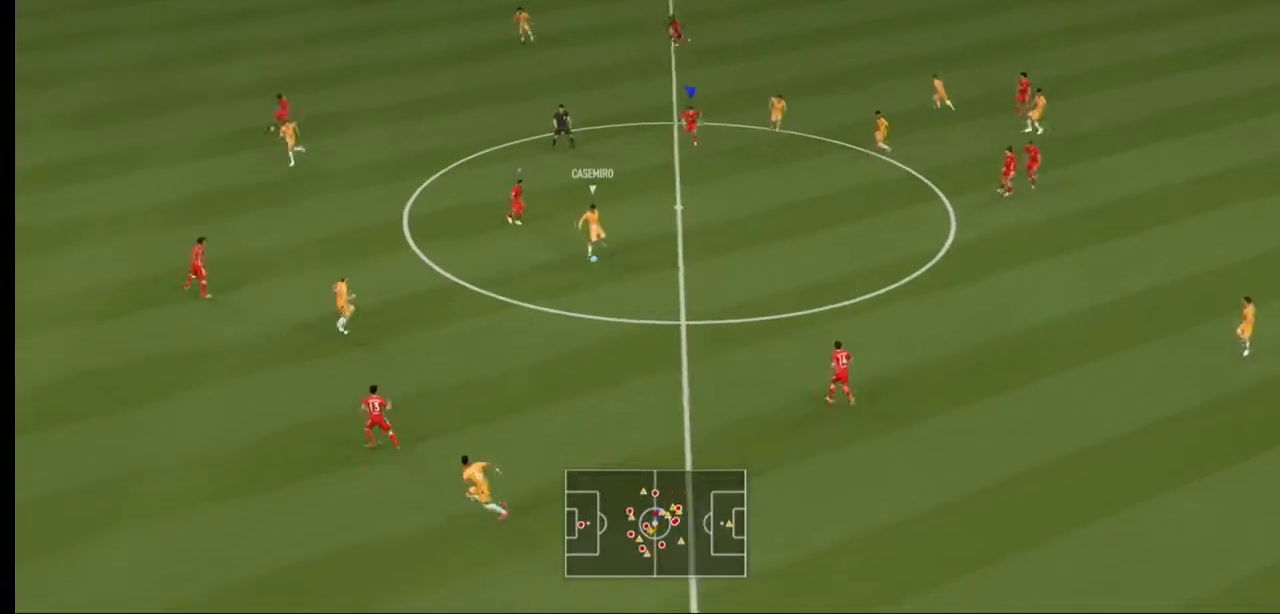
{"buttons": ["R2"], "left_stick": "down", "right_stick": "center", "events": [[200, "L2", "up"], [400, "L1", "down"], [467, "L1", "up"]]}
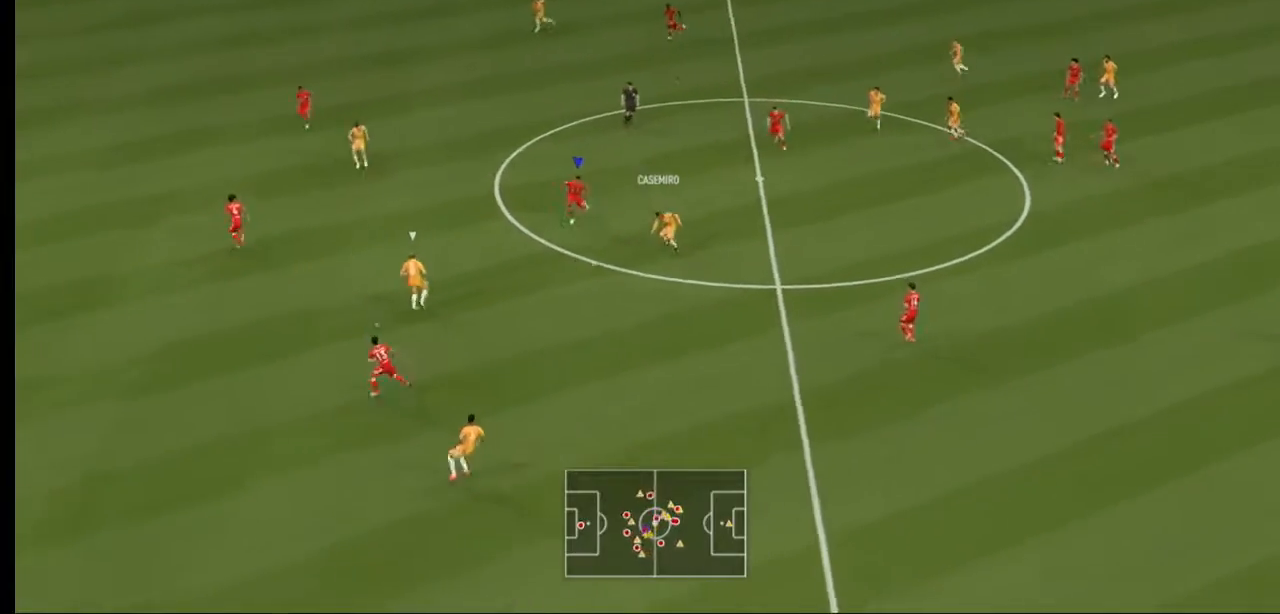
{"buttons": ["L2", "R2"], "left_stick": "down", "right_stick": "center", "events": [[200, "L2", "down"]]}
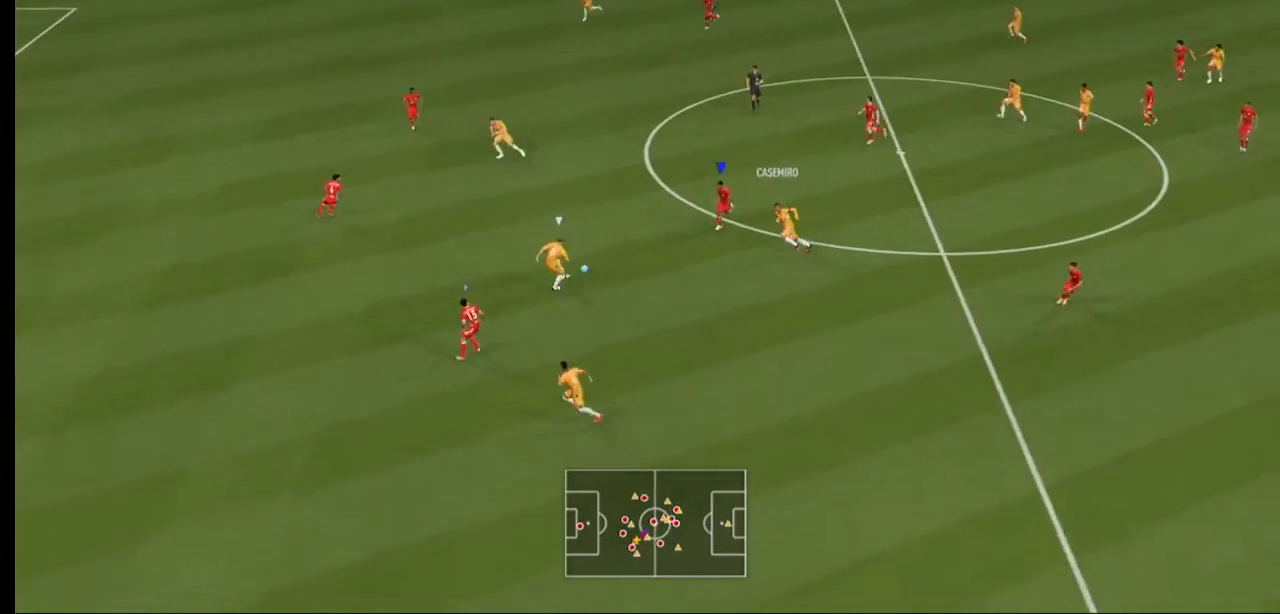
{"buttons": ["L2", "R2"], "left_stick": "left", "right_stick": "center", "events": [[33, "left_stick", "down-left"], [333, "left_stick", "left"]]}
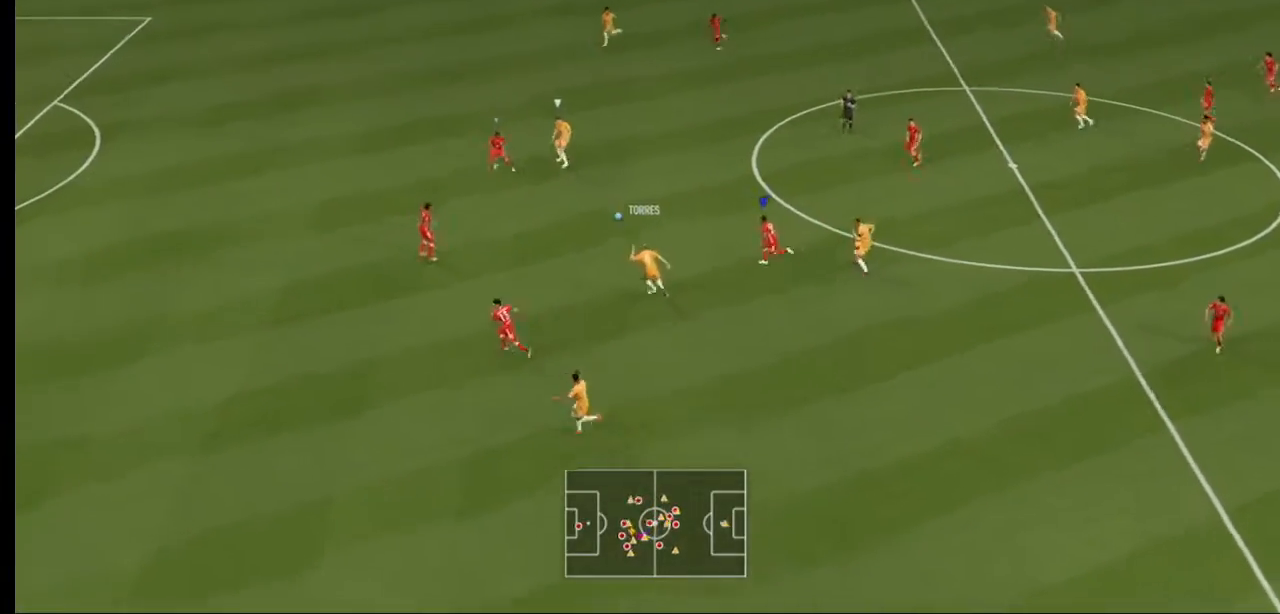
{"buttons": ["R2"], "left_stick": "up", "right_stick": "center", "events": [[267, "L2", "up"], [267, "left_stick", "up-left"], [367, "left_stick", "up"]]}
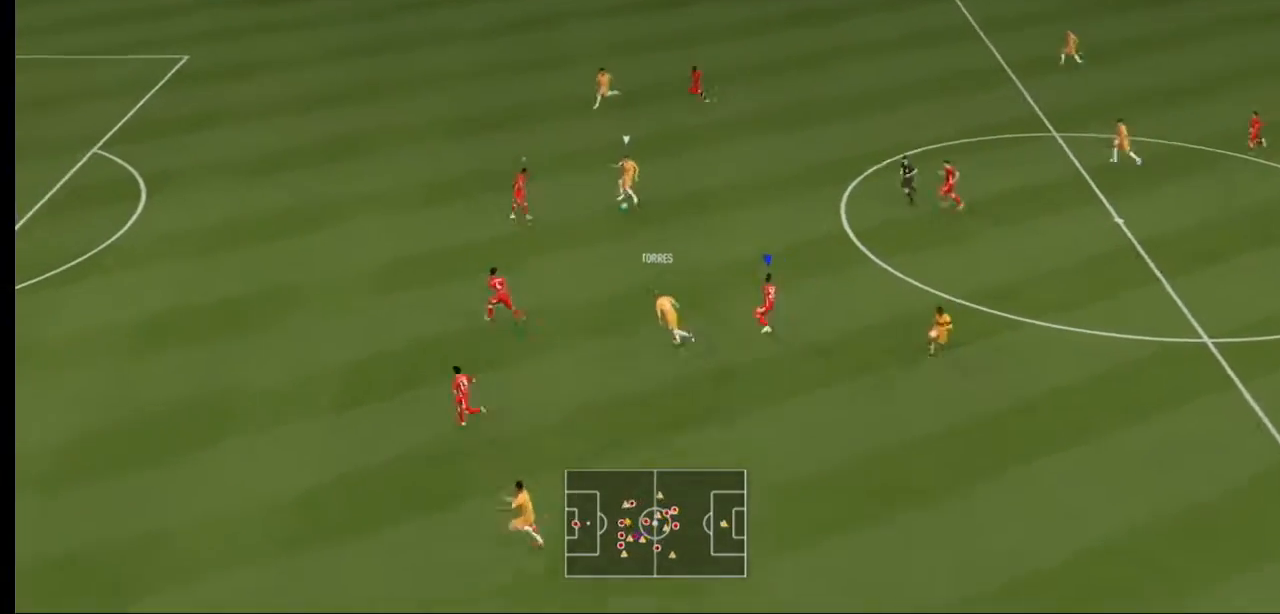
{"buttons": ["Y", "R2"], "left_stick": "up-left", "right_stick": "center", "events": [[267, "left_stick", "up-left"], [367, "Y", "down"]]}
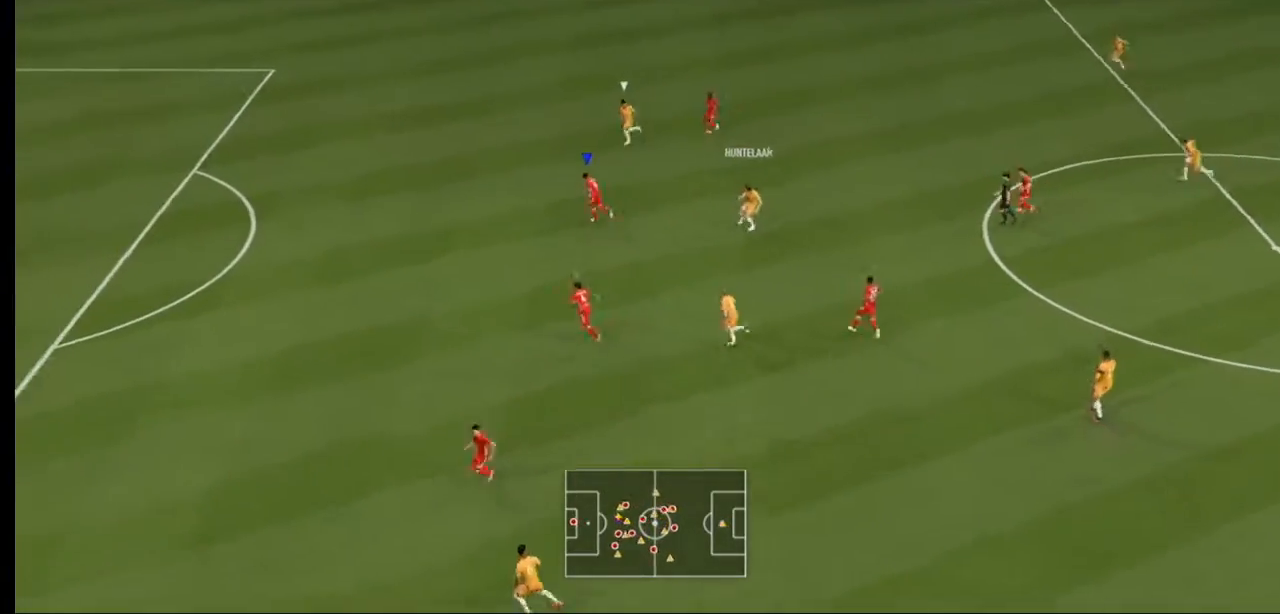
{"buttons": ["Y", "R2"], "left_stick": "left", "right_stick": "center", "events": [[133, "left_stick", "left"]]}
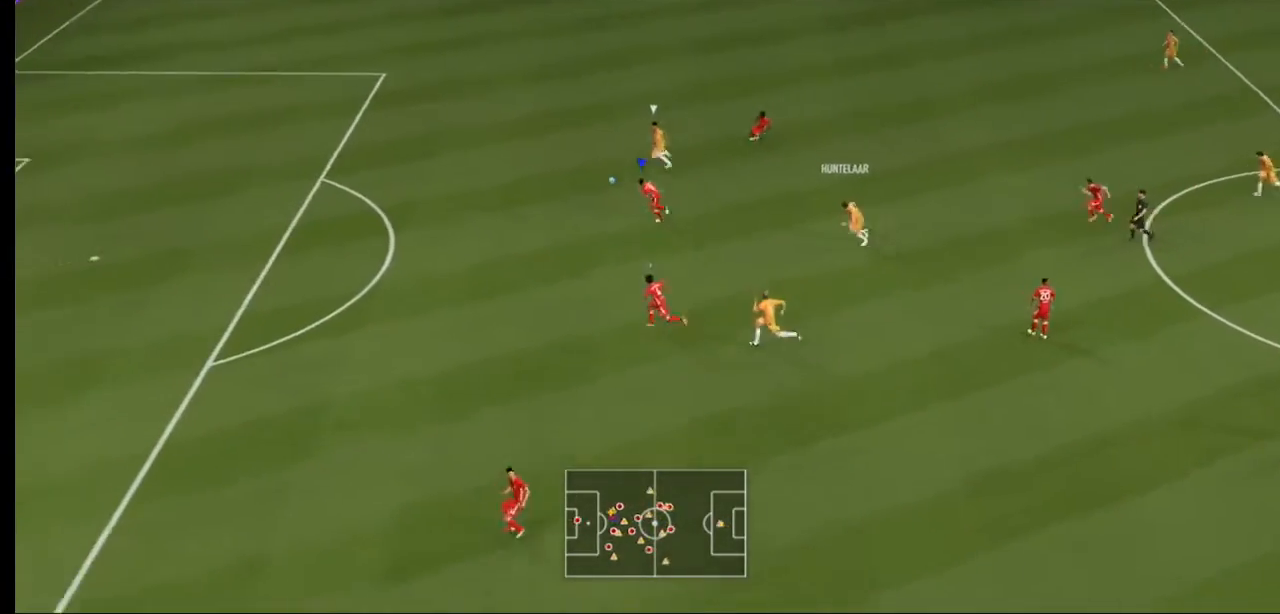
{"buttons": ["R2"], "left_stick": "left", "right_stick": "center", "events": [[167, "Y", "up"]]}
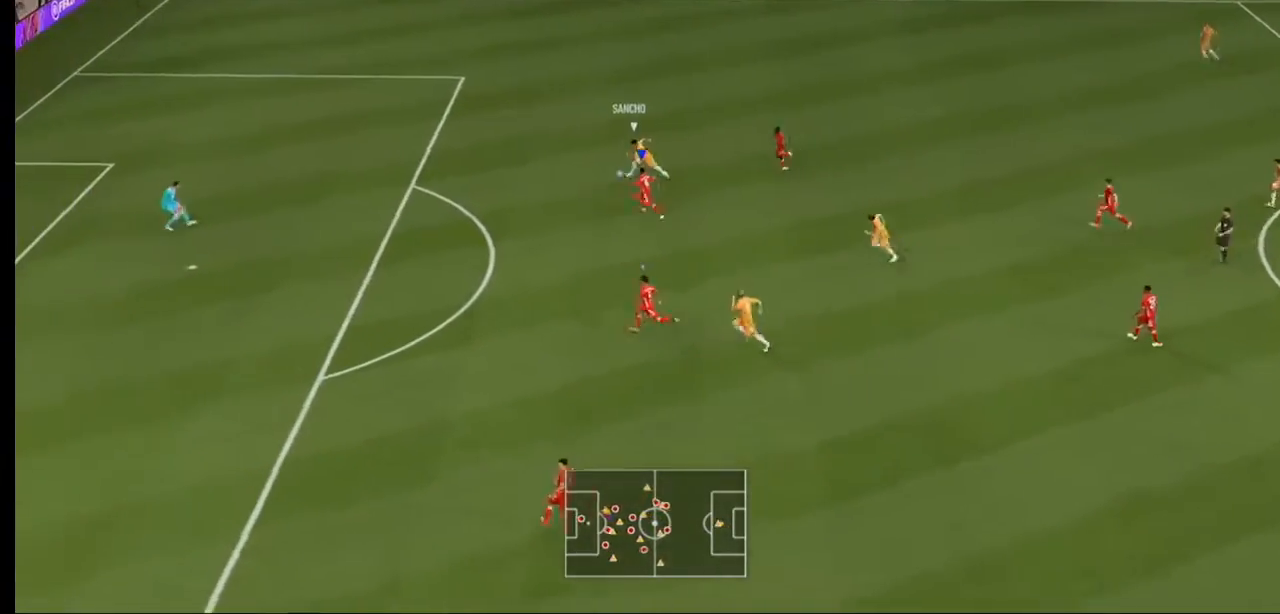
{"buttons": ["R2"], "left_stick": "left", "right_stick": "center", "events": []}
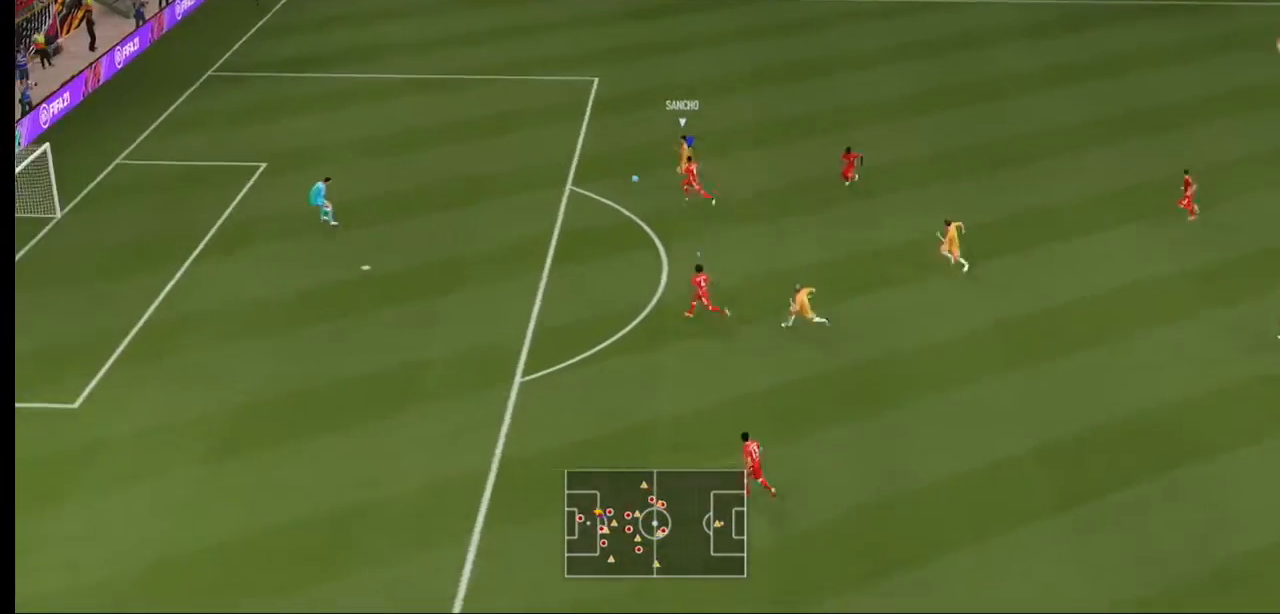
{"buttons": ["R2"], "left_stick": "left", "right_stick": "center", "events": [[267, "X", "down"], [333, "X", "up"]]}
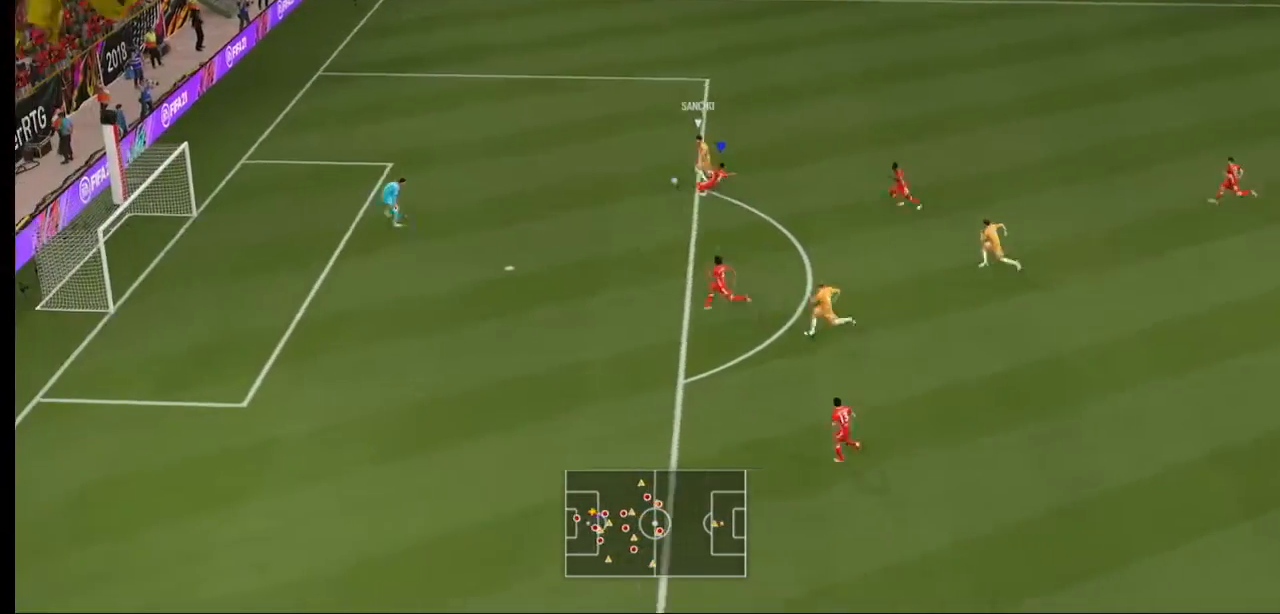
{"buttons": ["R2"], "left_stick": "up-left", "right_stick": "center"}
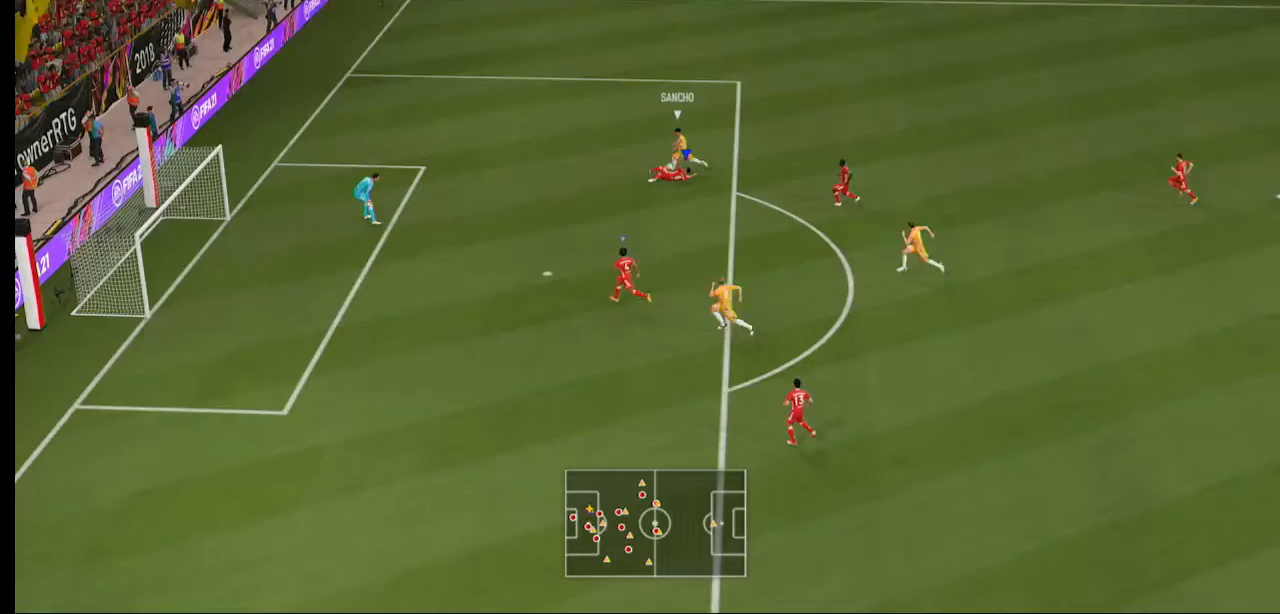
{"buttons": ["R2"], "left_stick": "up-left", "right_stick": "center", "events": [[67, "left_stick", "center"], [333, "left_stick", "up"], [500, "left_stick", "up-left"]]}
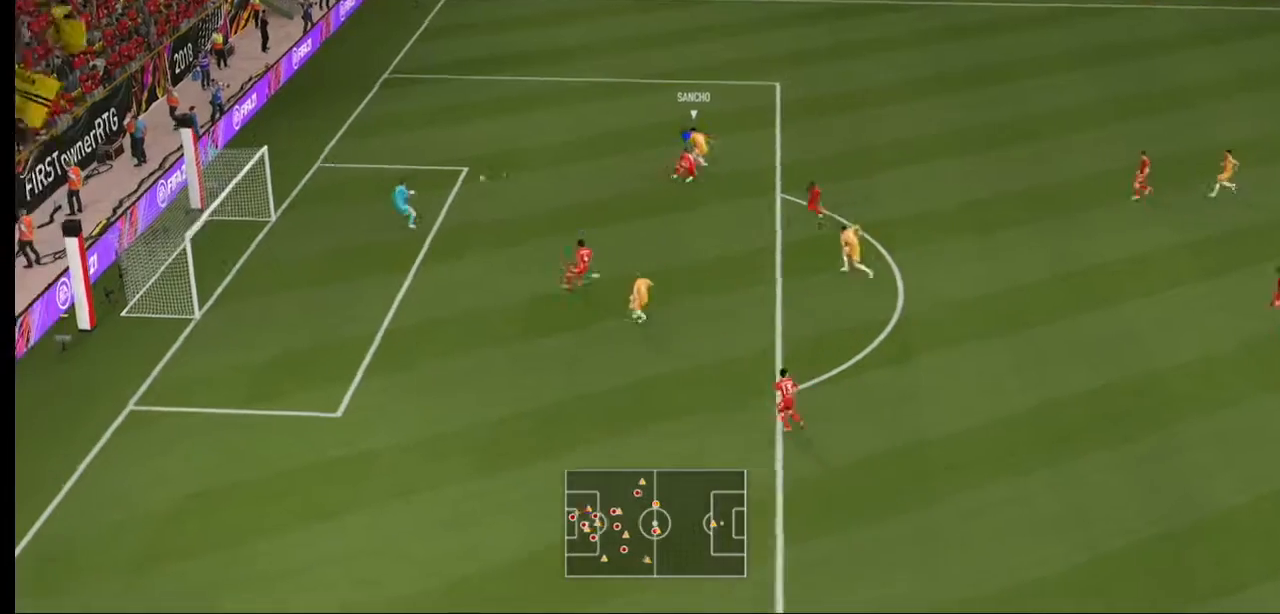
{"buttons": ["R2"], "left_stick": "center", "right_stick": "center", "events": [[233, "left_stick", "center"]]}
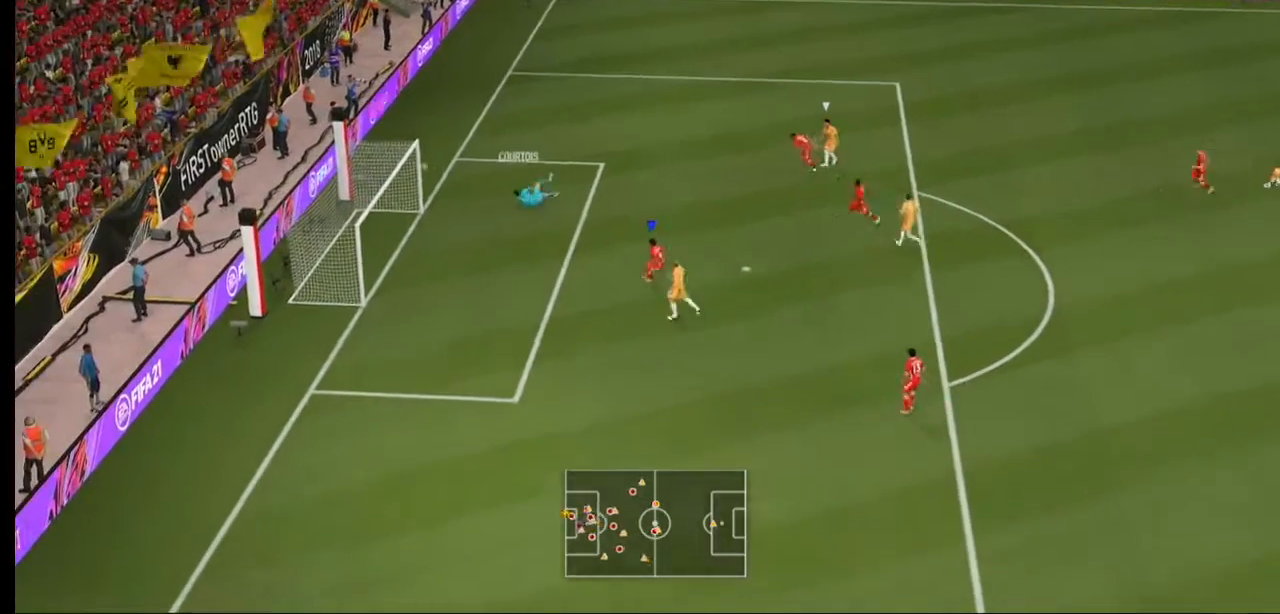
{"buttons": ["R2"], "left_stick": "center", "right_stick": "center", "events": []}
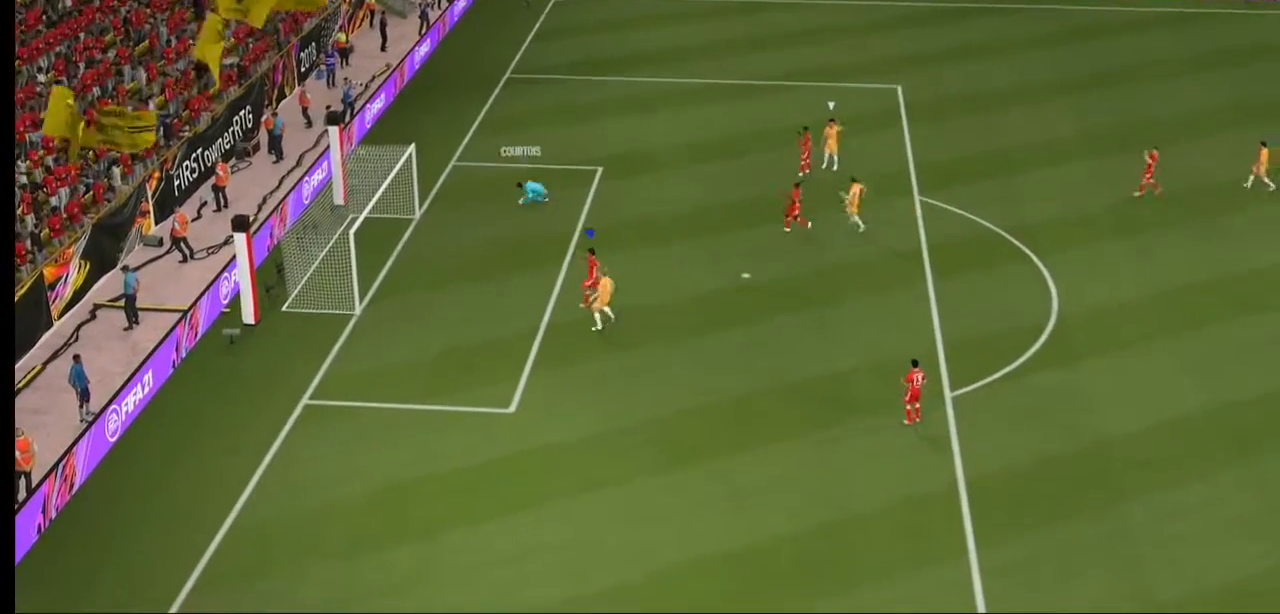
{"buttons": [], "left_stick": "center", "right_stick": "center", "events": [[133, "R2", "up"]]}
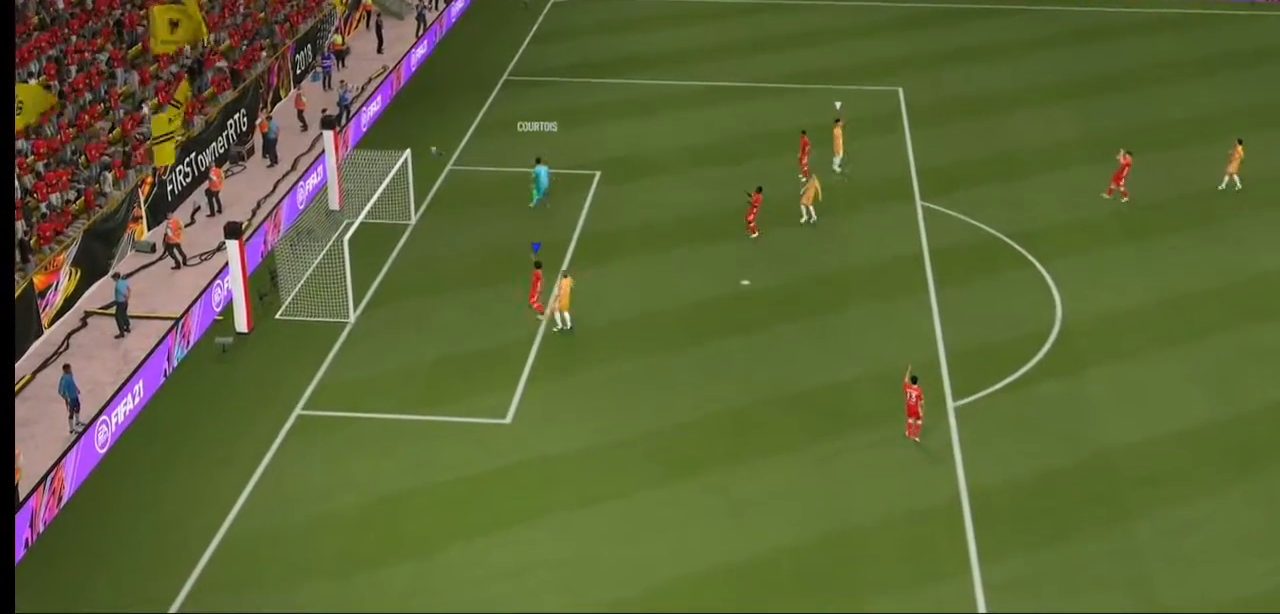
{"buttons": [], "left_stick": "center", "right_stick": "center", "events": []}
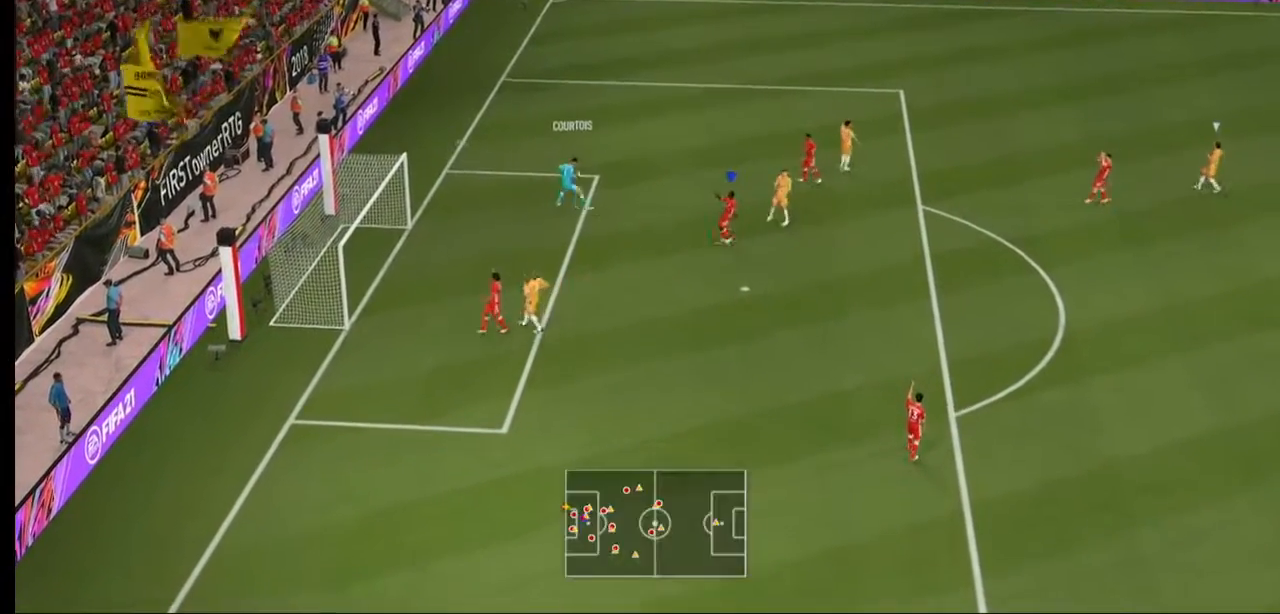
{"buttons": [], "left_stick": "center", "right_stick": "center", "events": []}
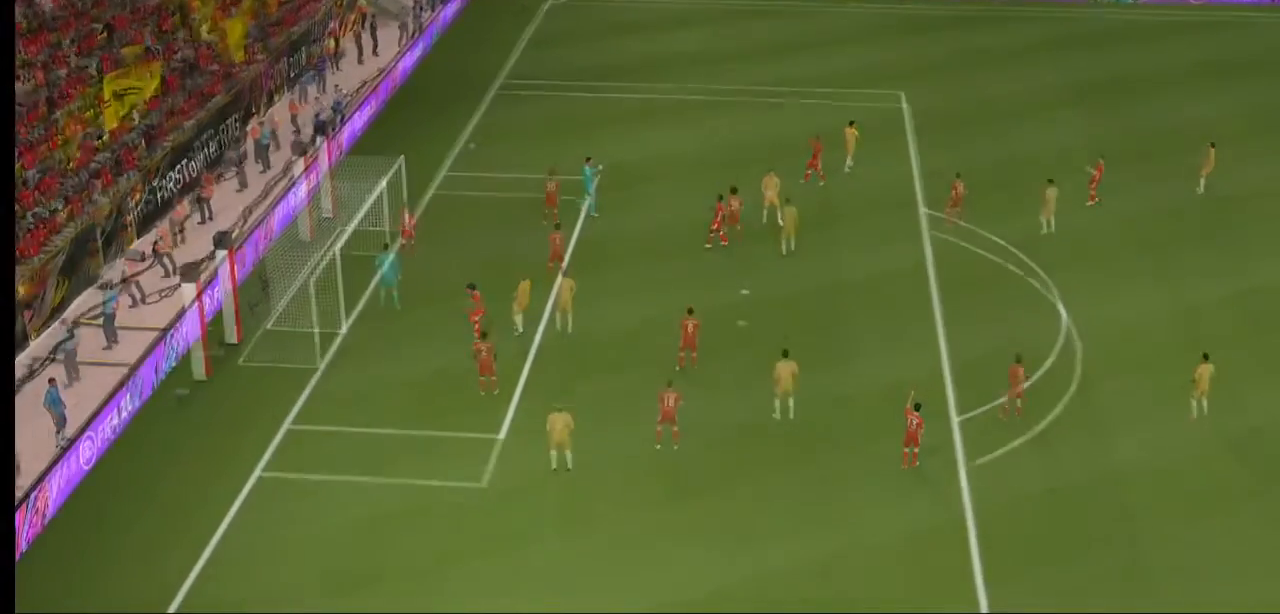
{"buttons": [], "left_stick": "center", "right_stick": "center", "events": [[67, "A", "down"], [267, "A", "up"]]}
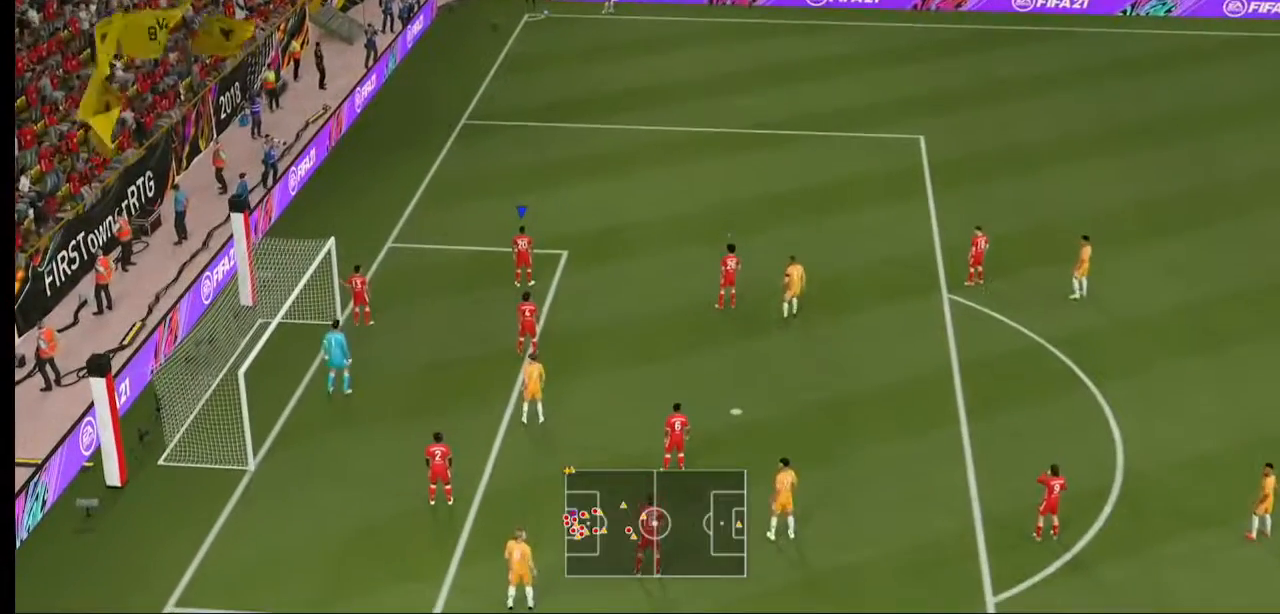
{"buttons": [], "left_stick": "right", "right_stick": "center", "events": [[300, "left_stick", "right"]]}
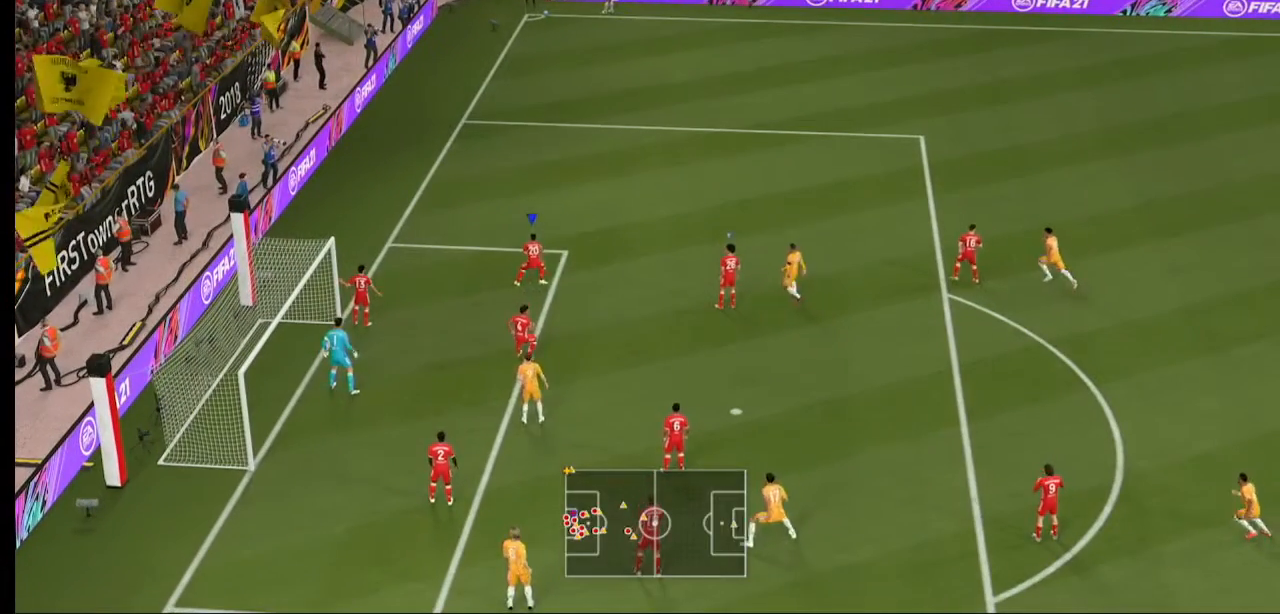
{"buttons": ["R2"], "left_stick": "center", "right_stick": "center", "events": [[233, "left_stick", "center"], [467, "R2", "down"]]}
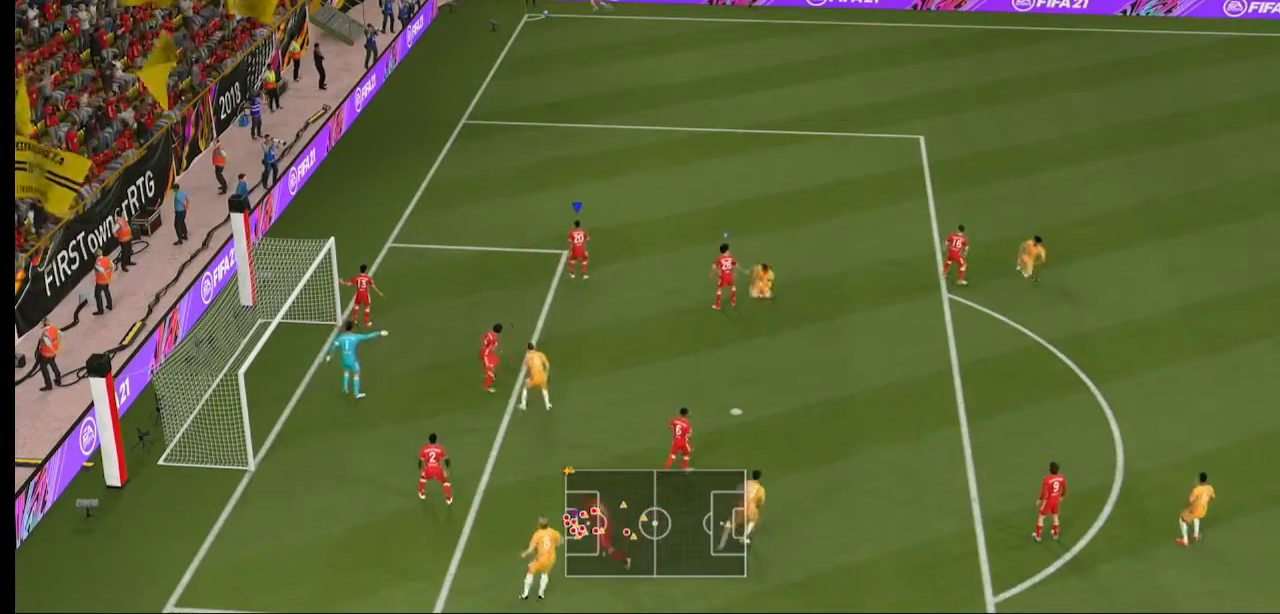
{"buttons": ["A", "R2"], "left_stick": "center", "right_stick": "center", "events": [[100, "A", "down"]]}
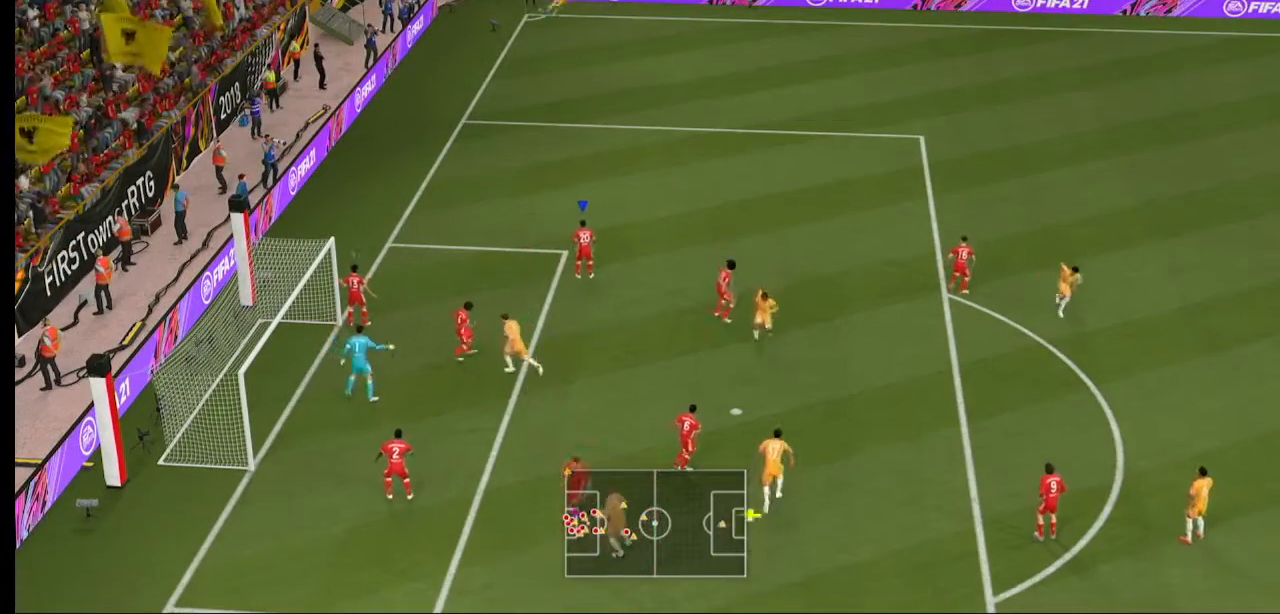
{"buttons": ["A", "R2"], "left_stick": "right", "right_stick": "center", "events": [[333, "B", "down"], [467, "B", "up"], [467, "left_stick", "right"]]}